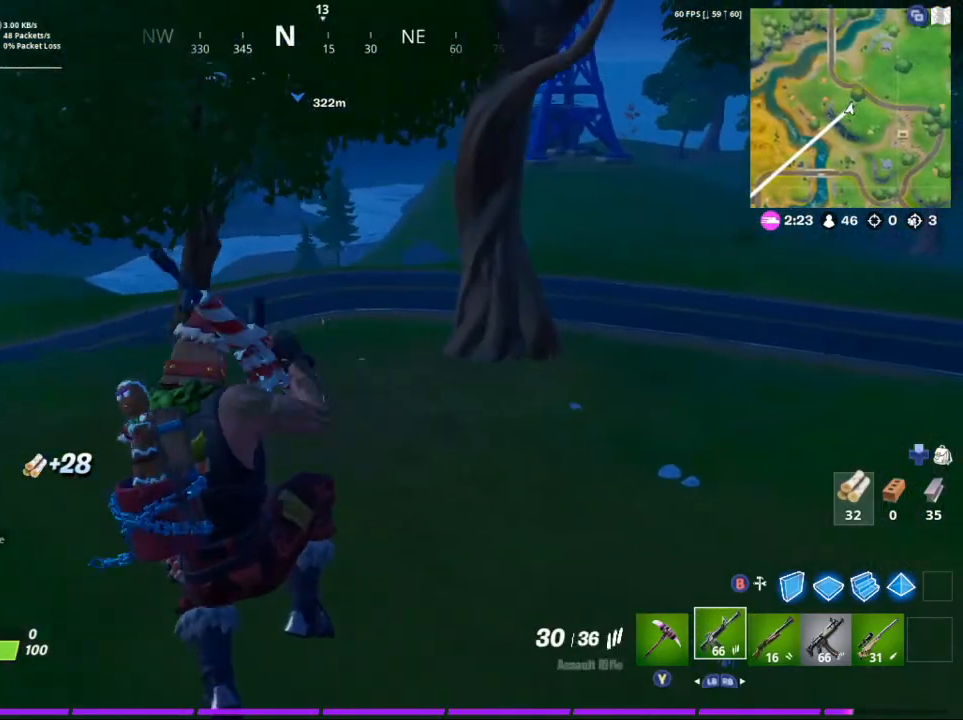
Gameplay with a controller (Xbox layout); each line is a JSON object with the inputs held at the frame after it. "events" lists button and stick changes between this image and that frame as [ms after this image, input, new state], when the widget could be followed in between.
{"buttons": [], "left_stick": "up-left", "right_stick": "center", "events": [[100, "right_stick", "up-left"], [300, "right_stick", "center"]]}
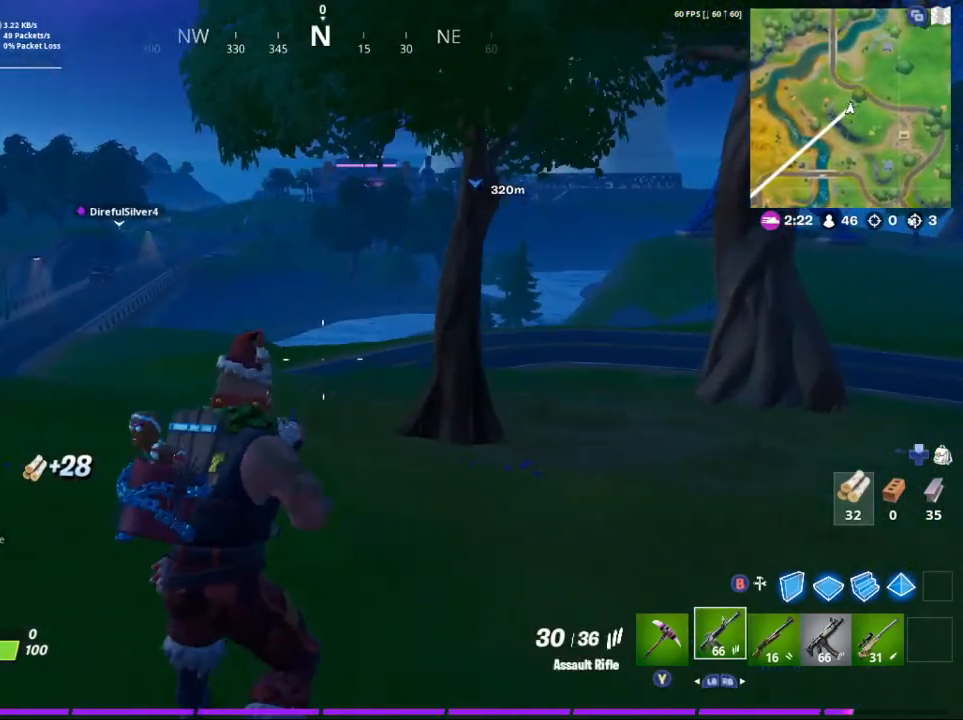
{"buttons": ["R1"], "left_stick": "up-left", "right_stick": "up-left", "events": [[133, "right_stick", "up-left"], [233, "A", "down"], [400, "A", "up"], [500, "R1", "down"]]}
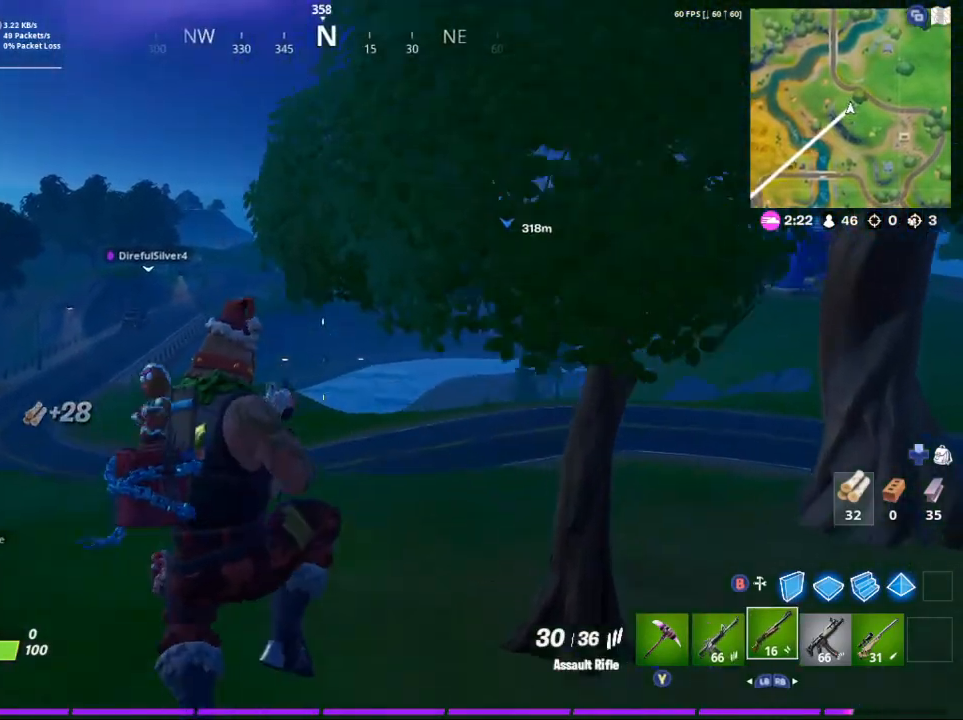
{"buttons": ["L1"], "left_stick": "up-left", "right_stick": "left", "events": [[33, "right_stick", "left"], [167, "R1", "up"], [367, "L1", "down"]]}
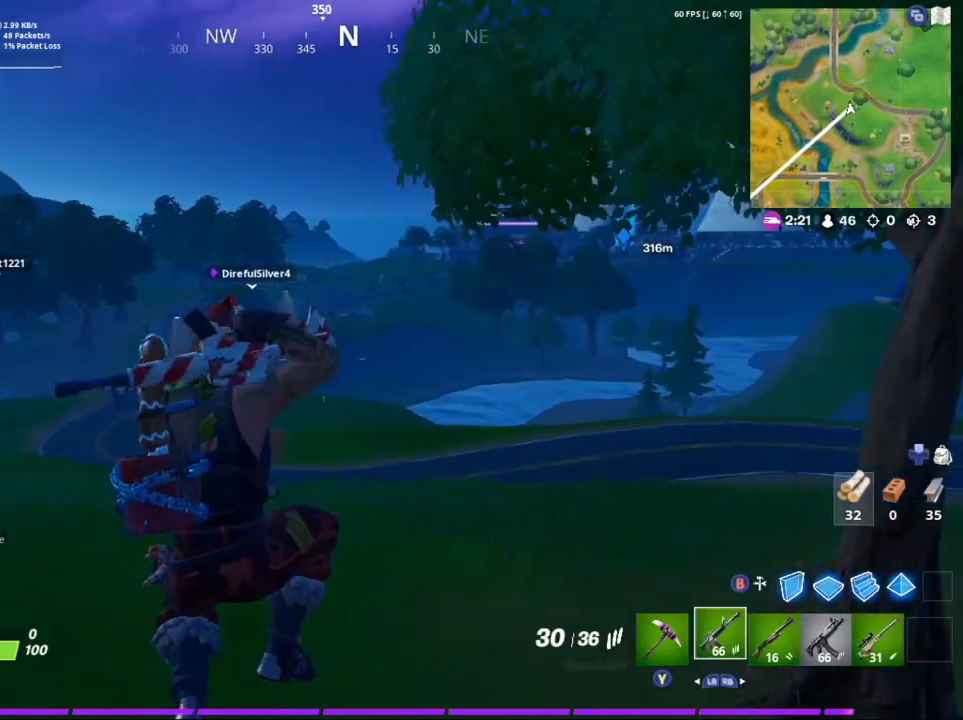
{"buttons": ["A", "R1"], "left_stick": "up-left", "right_stick": "up-left", "events": [[100, "L1", "up"], [367, "A", "down"], [367, "right_stick", "up-left"], [400, "R1", "down"]]}
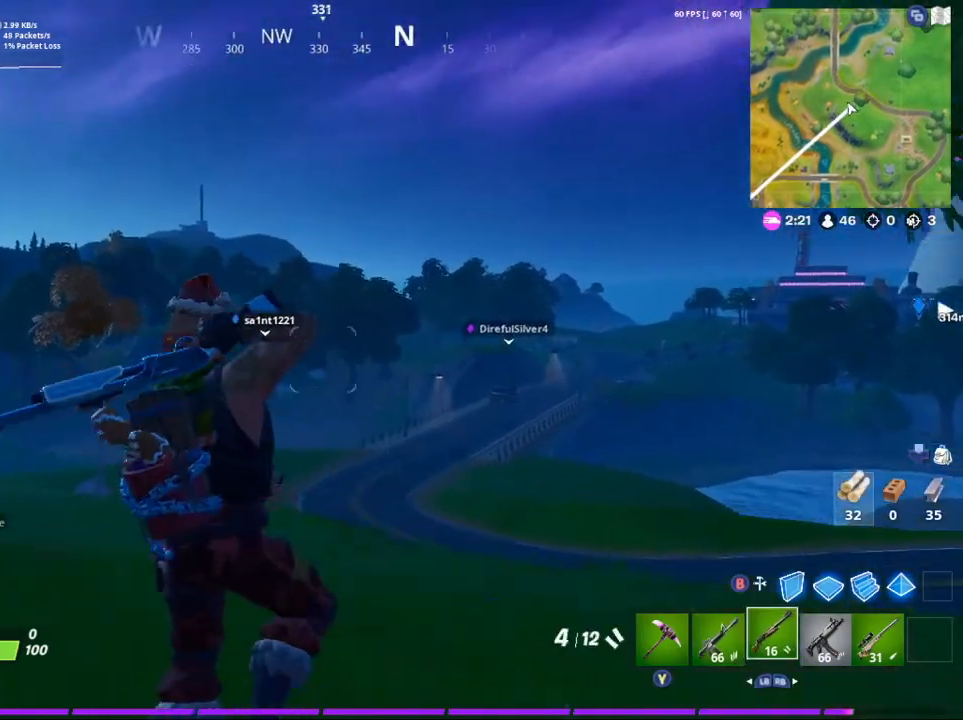
{"buttons": [], "left_stick": "up", "right_stick": "down-left", "events": [[33, "A", "up"], [67, "R1", "up"], [100, "right_stick", "left"], [200, "L1", "down"], [367, "L1", "up"], [400, "left_stick", "up"], [417, "right_stick", "down-left"]]}
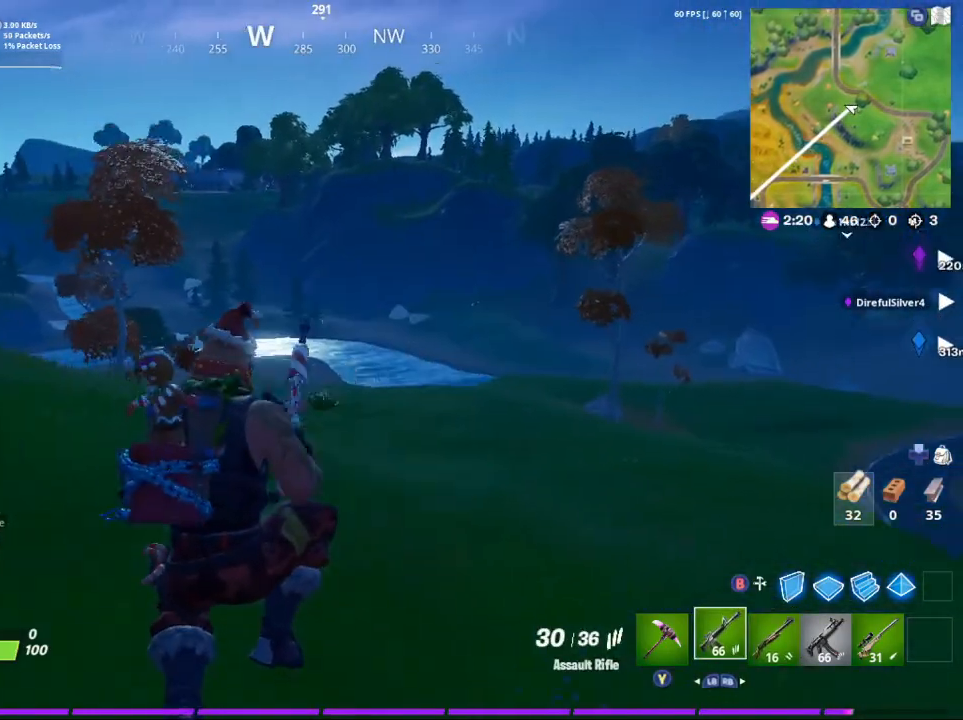
{"buttons": [], "left_stick": "up", "right_stick": "left", "events": [[133, "right_stick", "center"], [333, "right_stick", "left"]]}
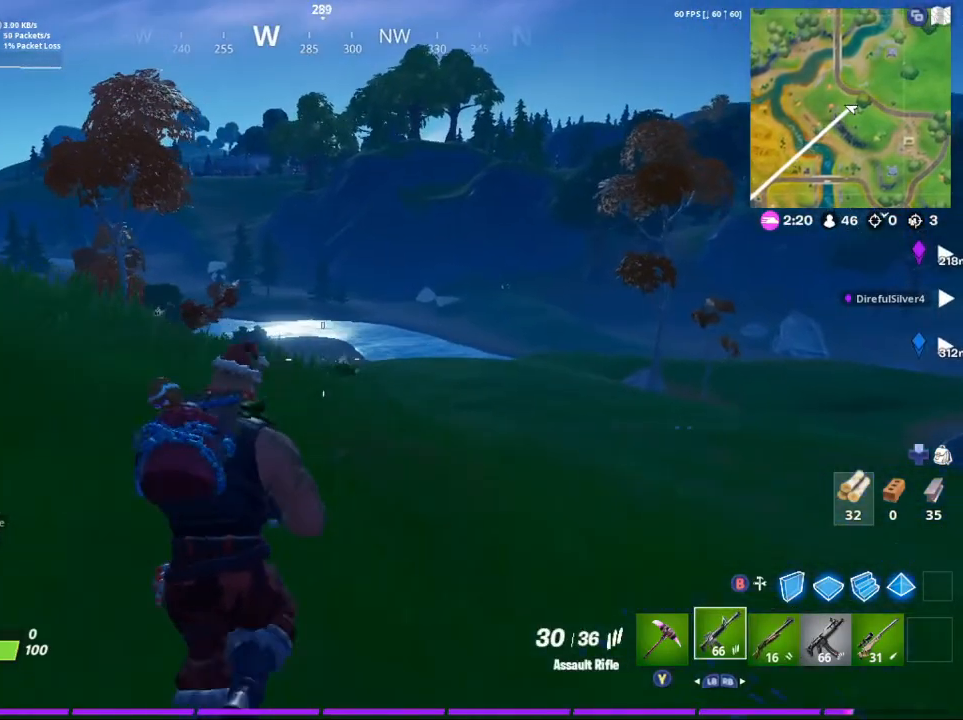
{"buttons": [], "left_stick": "up", "right_stick": "center", "events": [[133, "A", "down"], [133, "right_stick", "up-left"], [300, "A", "up"], [333, "right_stick", "left"], [433, "right_stick", "center"]]}
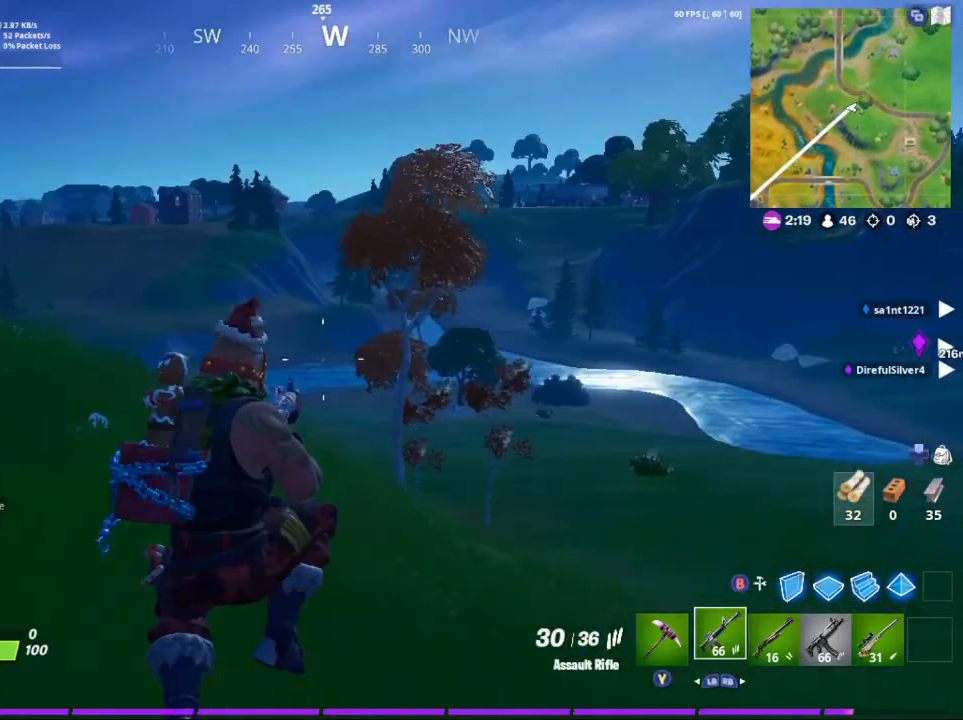
{"buttons": [], "left_stick": "up-left", "right_stick": "center", "events": [[167, "Y", "down"], [267, "Y", "up"], [433, "left_stick", "up-left"]]}
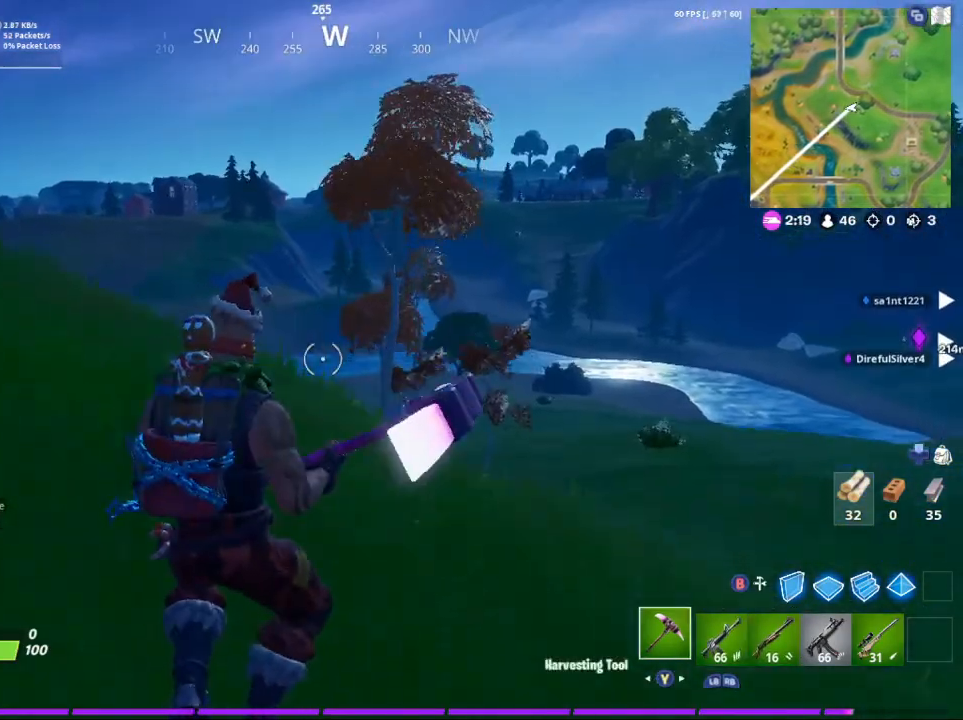
{"buttons": [], "left_stick": "up-right", "right_stick": "center", "events": [[100, "left_stick", "up"], [400, "left_stick", "up-right"]]}
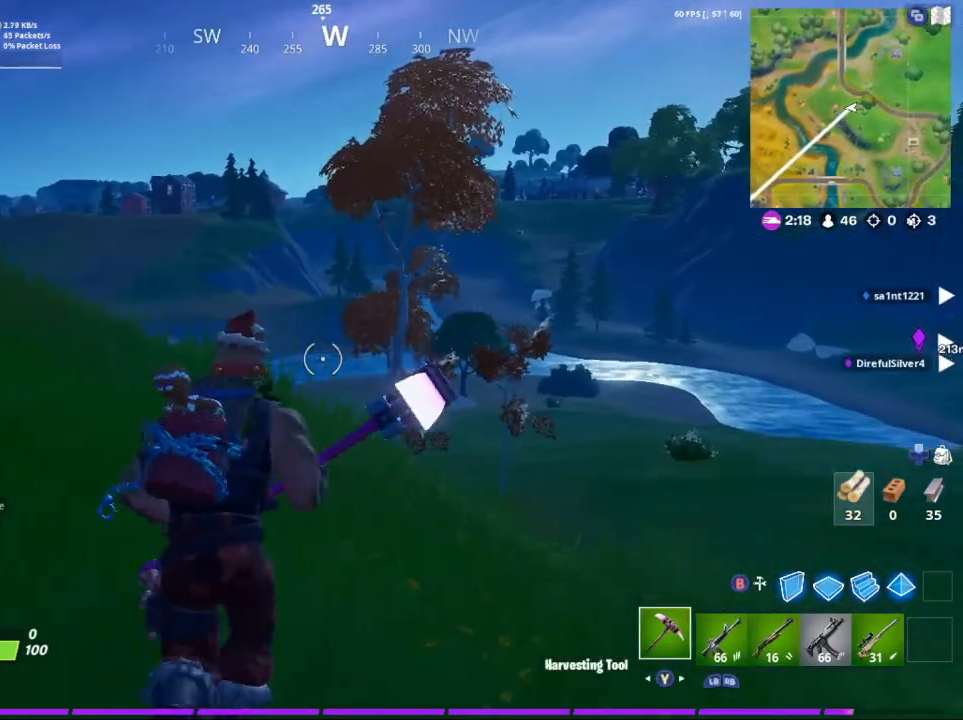
{"buttons": [], "left_stick": "up-right", "right_stick": "center", "events": []}
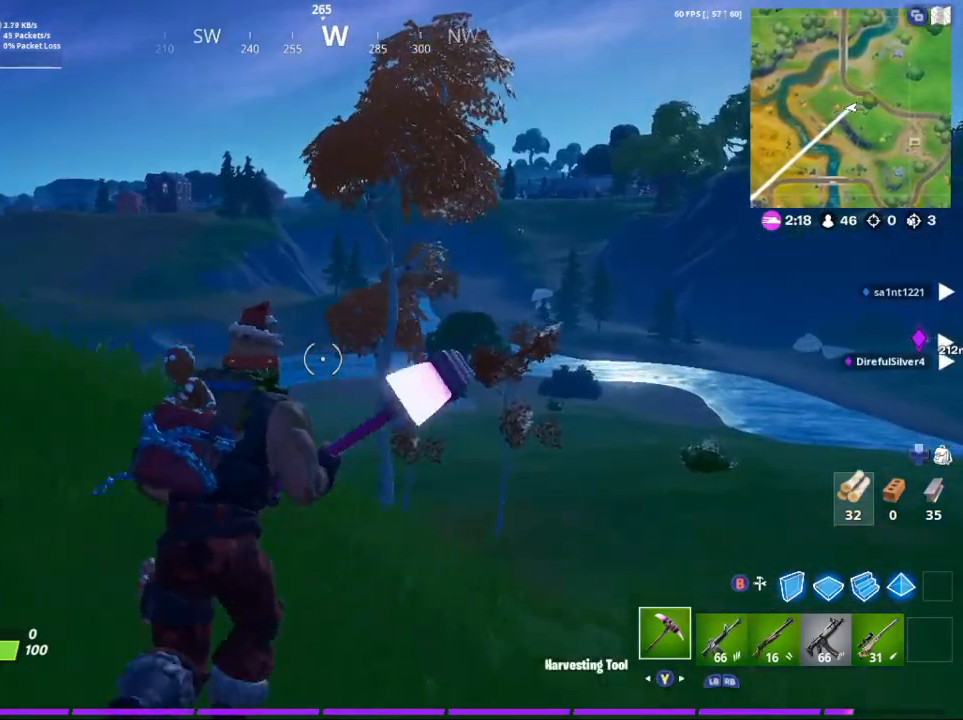
{"buttons": [], "left_stick": "up-right", "right_stick": "center", "events": [[167, "right_stick", "down-left"], [400, "right_stick", "center"]]}
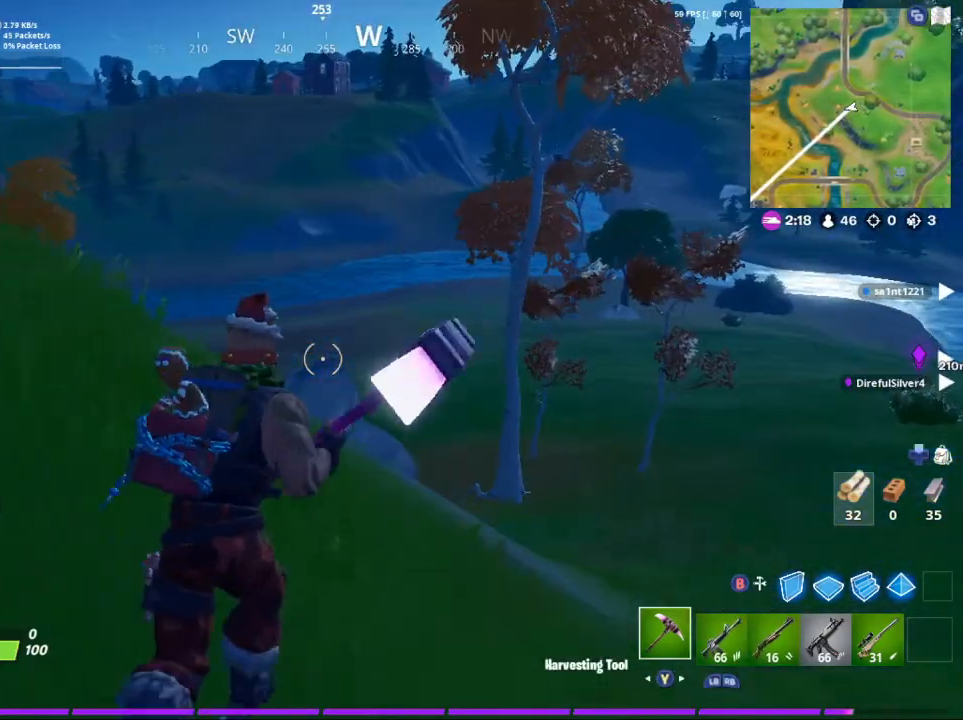
{"buttons": [], "left_stick": "down-left", "right_stick": "right", "events": [[167, "right_stick", "right"], [267, "left_stick", "up-left"], [333, "A", "down"], [433, "A", "up"], [467, "left_stick", "down-left"]]}
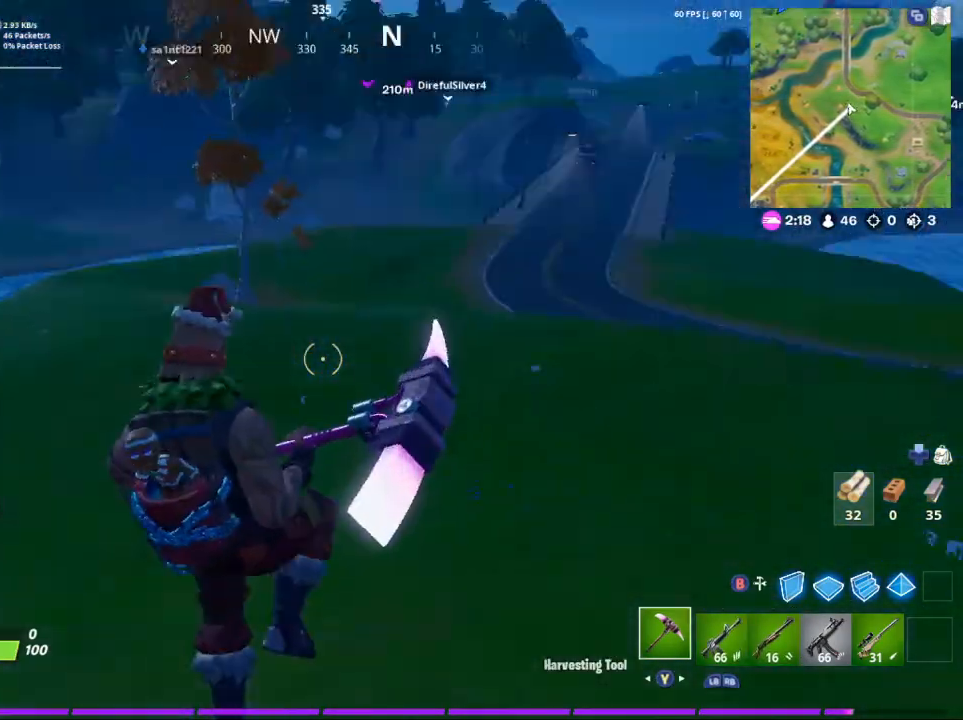
{"buttons": [], "left_stick": "down-right", "right_stick": "center", "events": [[100, "left_stick", "down-right"], [167, "left_stick", "right"], [200, "right_stick", "up"], [467, "left_stick", "down-right"], [467, "right_stick", "center"]]}
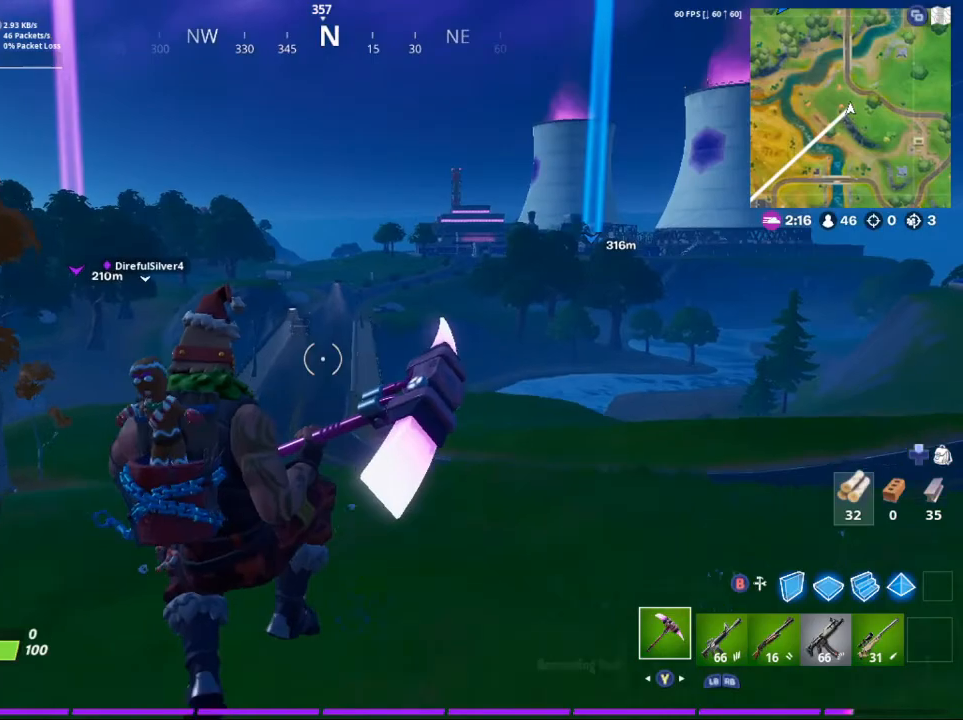
{"buttons": [], "left_stick": "down-left", "right_stick": "left", "events": [[100, "left_stick", "down-left"], [150, "right_stick", "left"]]}
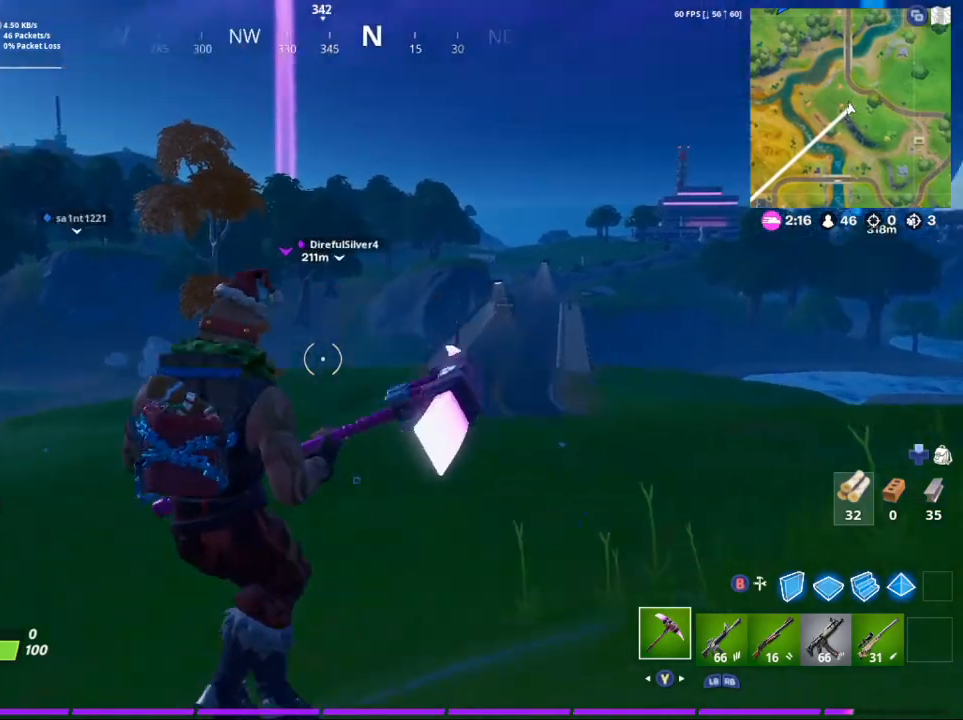
{"buttons": [], "left_stick": "up", "right_stick": "center", "events": [[133, "left_stick", "up-left"], [400, "right_stick", "center"], [483, "left_stick", "up"]]}
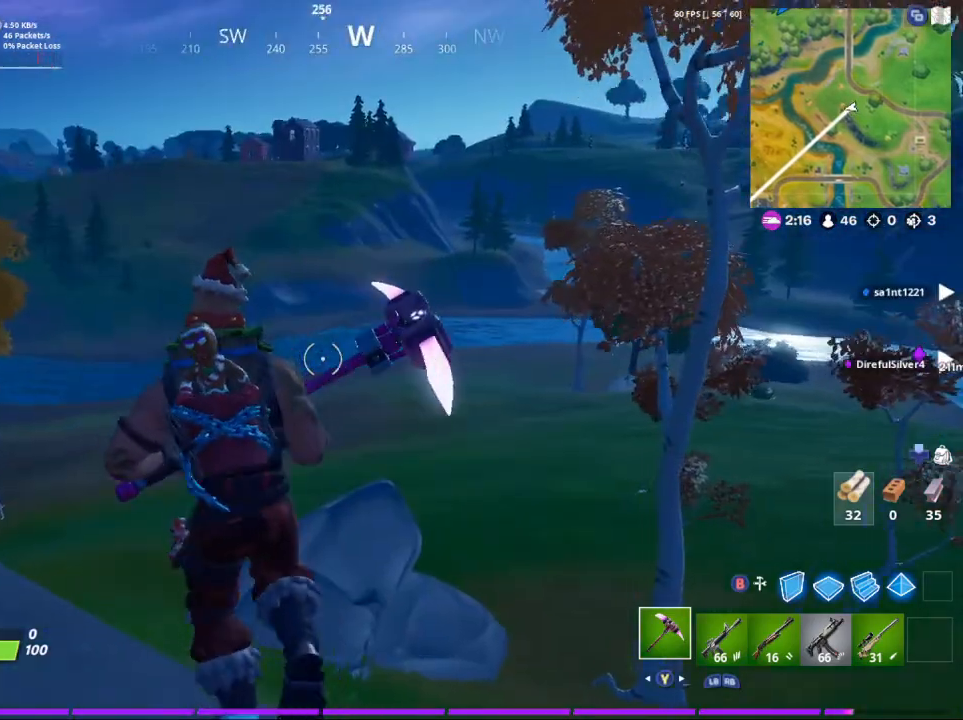
{"buttons": [], "left_stick": "up", "right_stick": "center", "events": [[67, "right_stick", "left"], [367, "right_stick", "center"]]}
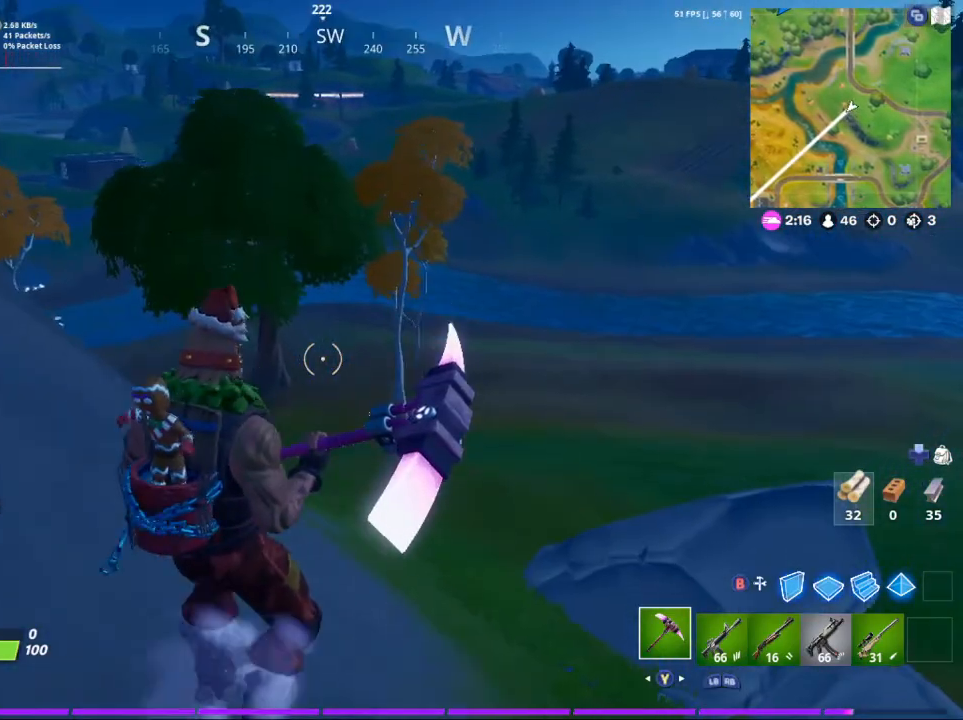
{"buttons": [], "left_stick": "up-right", "right_stick": "center", "events": [[33, "left_stick", "up-right"], [167, "right_stick", "up"], [367, "right_stick", "center"]]}
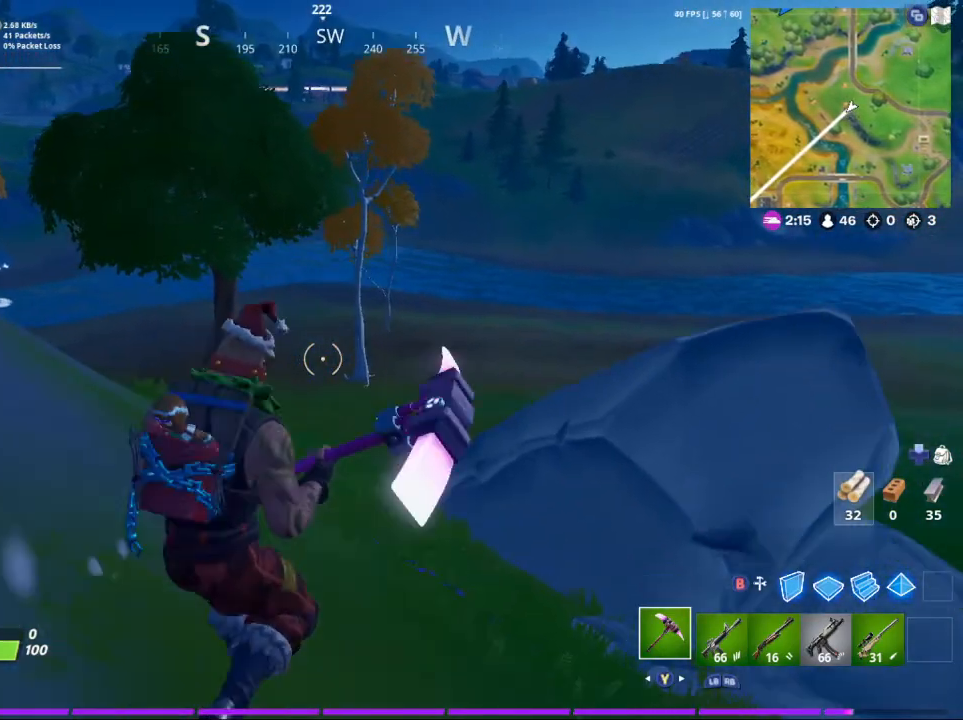
{"buttons": [], "left_stick": "up-right", "right_stick": "center", "events": [[100, "right_stick", "down-left"], [367, "right_stick", "center"]]}
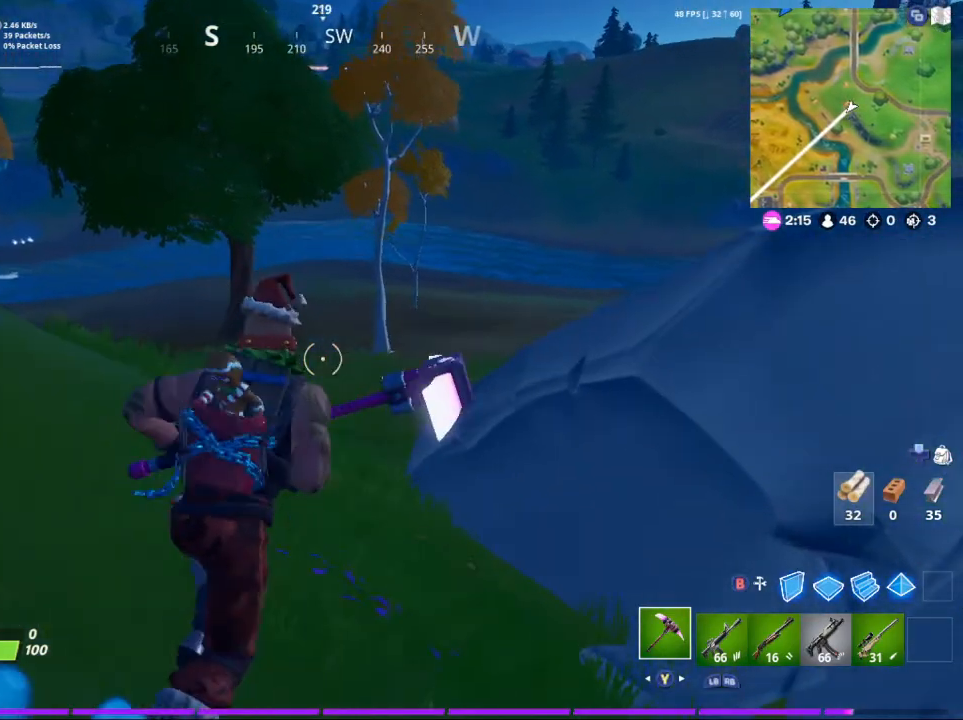
{"buttons": [], "left_stick": "up", "right_stick": "left", "events": [[200, "A", "down"], [333, "A", "up"], [367, "left_stick", "up"], [367, "right_stick", "left"]]}
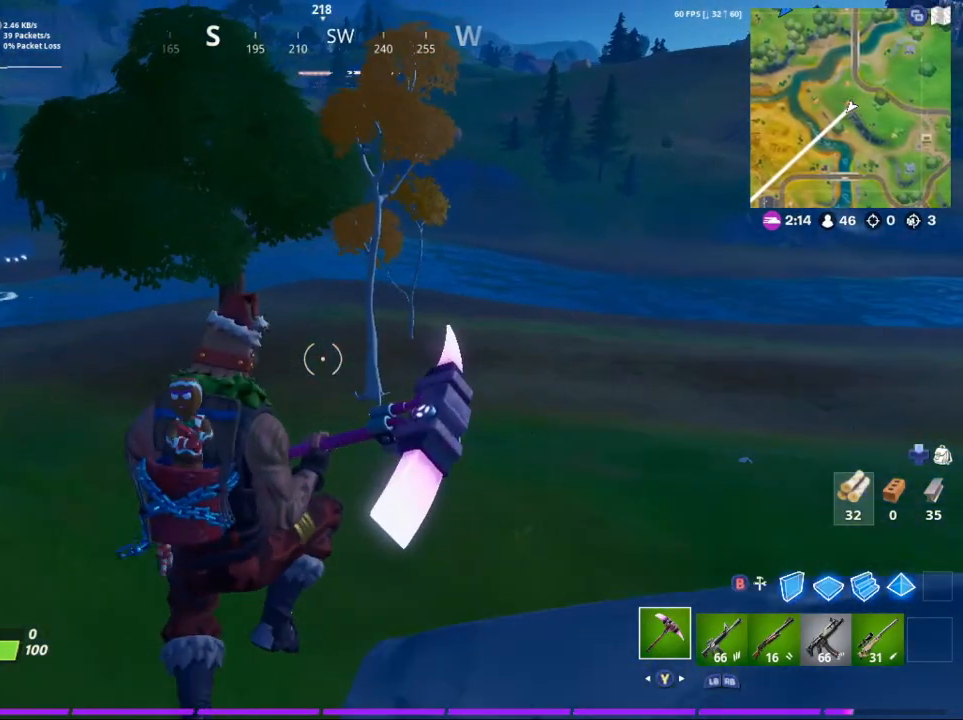
{"buttons": [], "left_stick": "up", "right_stick": "center", "events": [[67, "right_stick", "center"]]}
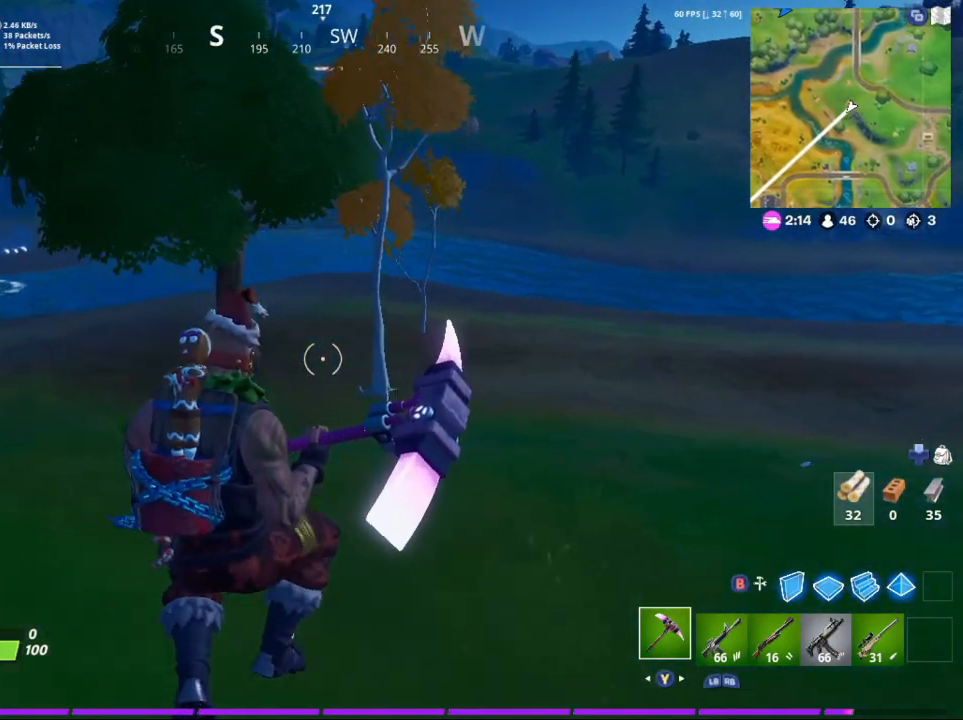
{"buttons": [], "left_stick": "up-left", "right_stick": "center", "events": [[167, "left_stick", "up-left"]]}
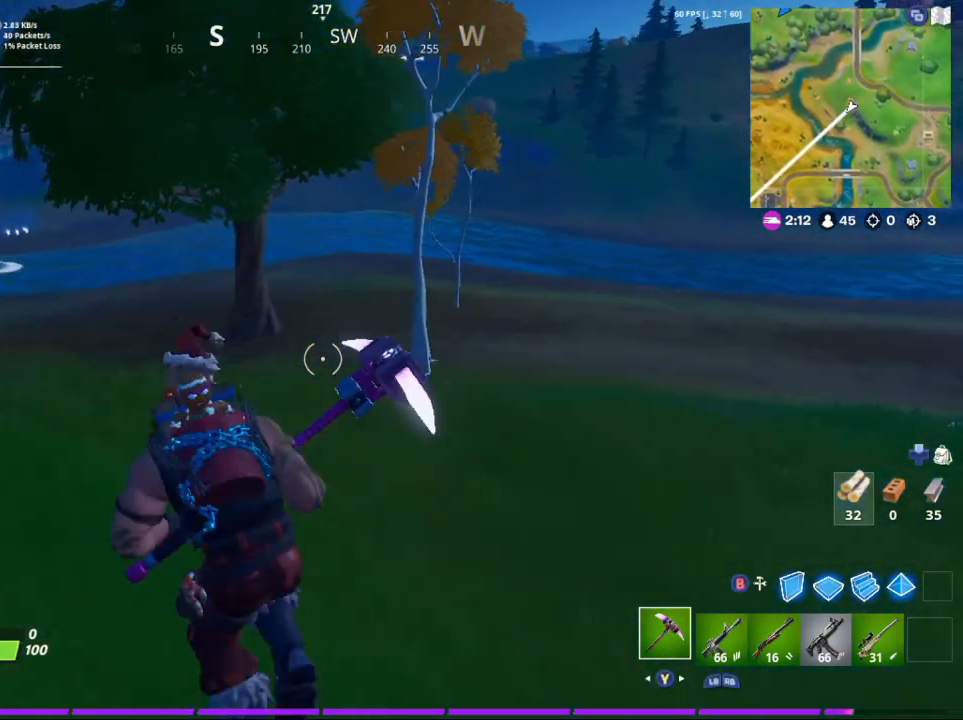
{"buttons": [], "left_stick": "up-left", "right_stick": "center", "events": [[267, "right_stick", "left"], [467, "right_stick", "center"]]}
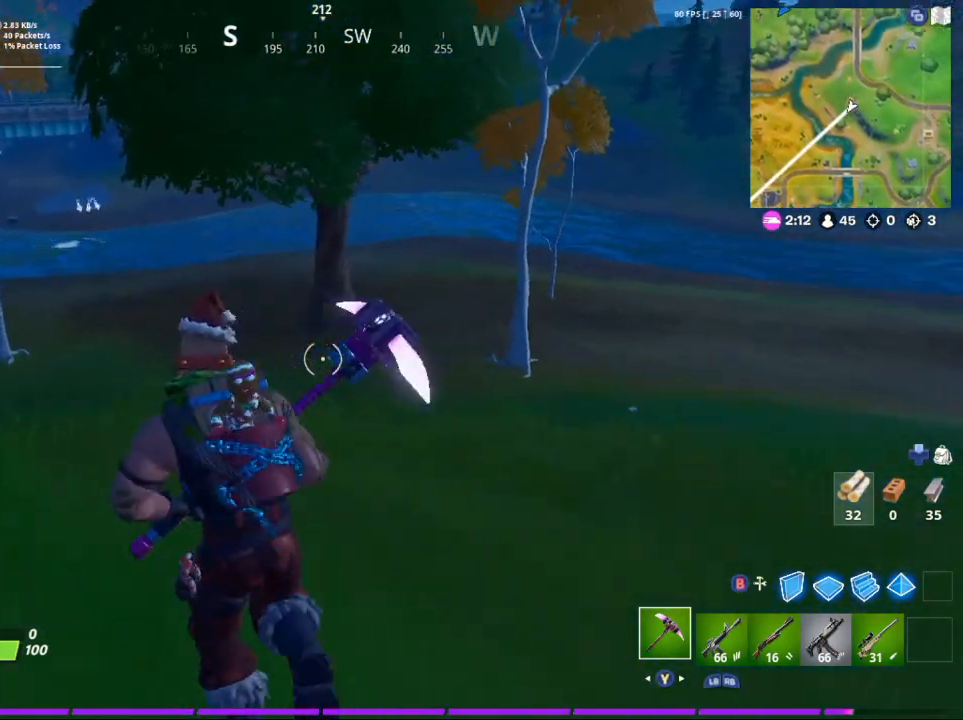
{"buttons": [], "left_stick": "up", "right_stick": "center", "events": [[300, "left_stick", "up"]]}
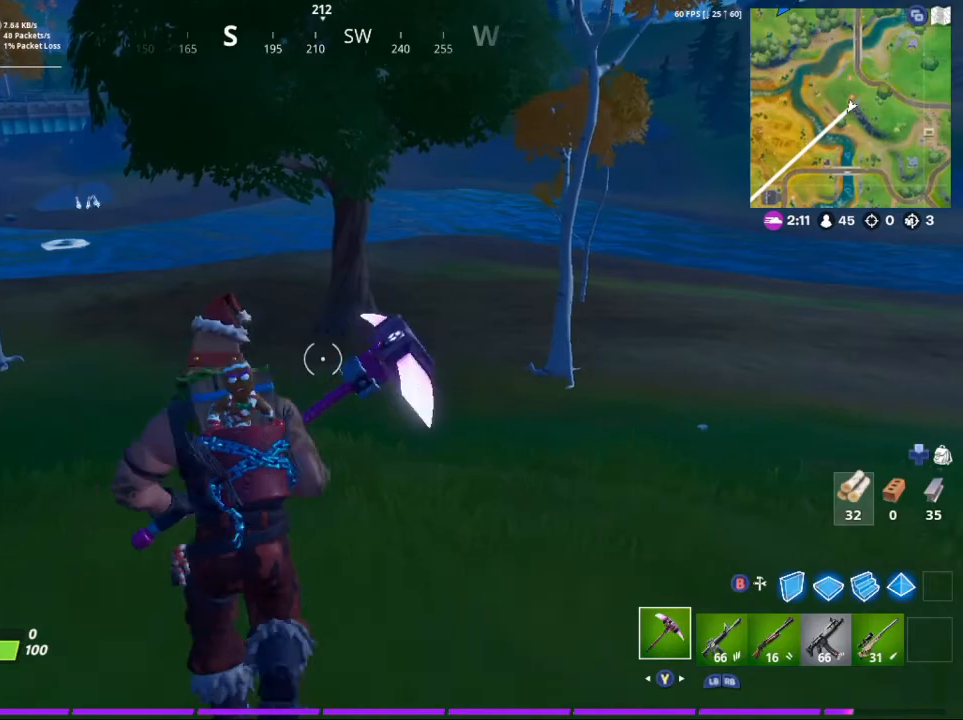
{"buttons": [], "left_stick": "up-left", "right_stick": "center", "events": [[167, "left_stick", "up-left"]]}
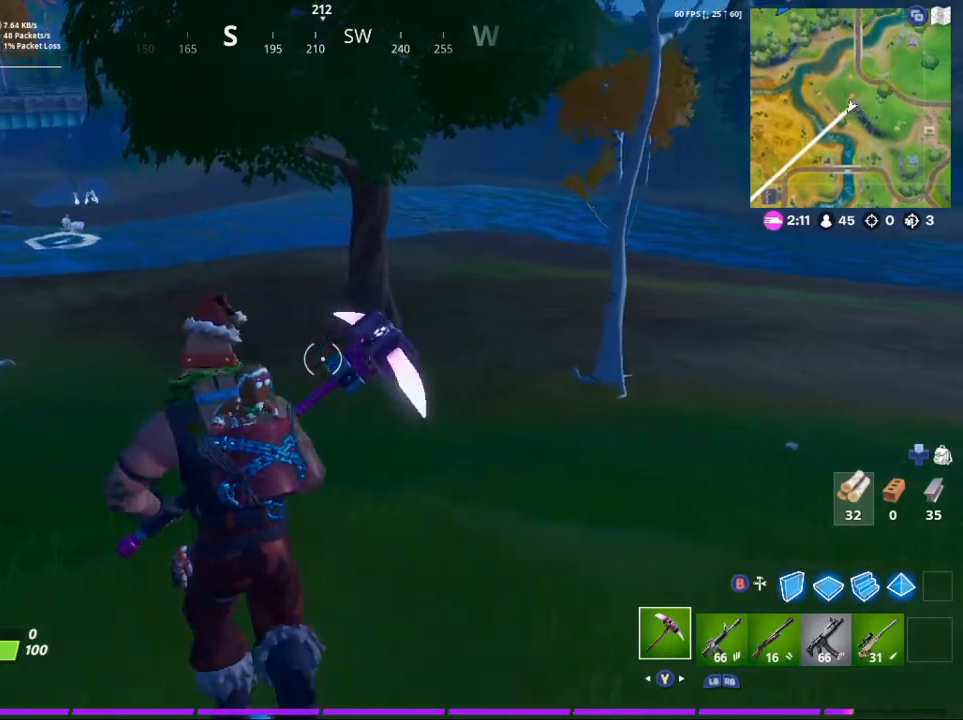
{"buttons": [], "left_stick": "up-left", "right_stick": "center", "events": []}
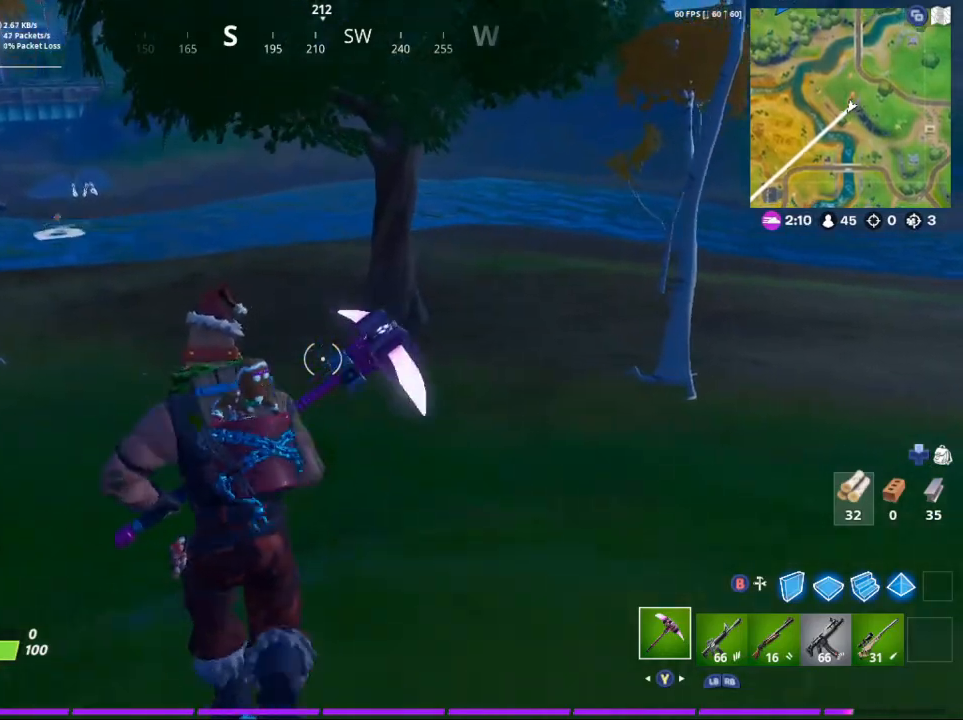
{"buttons": [], "left_stick": "up-left", "right_stick": "center", "events": []}
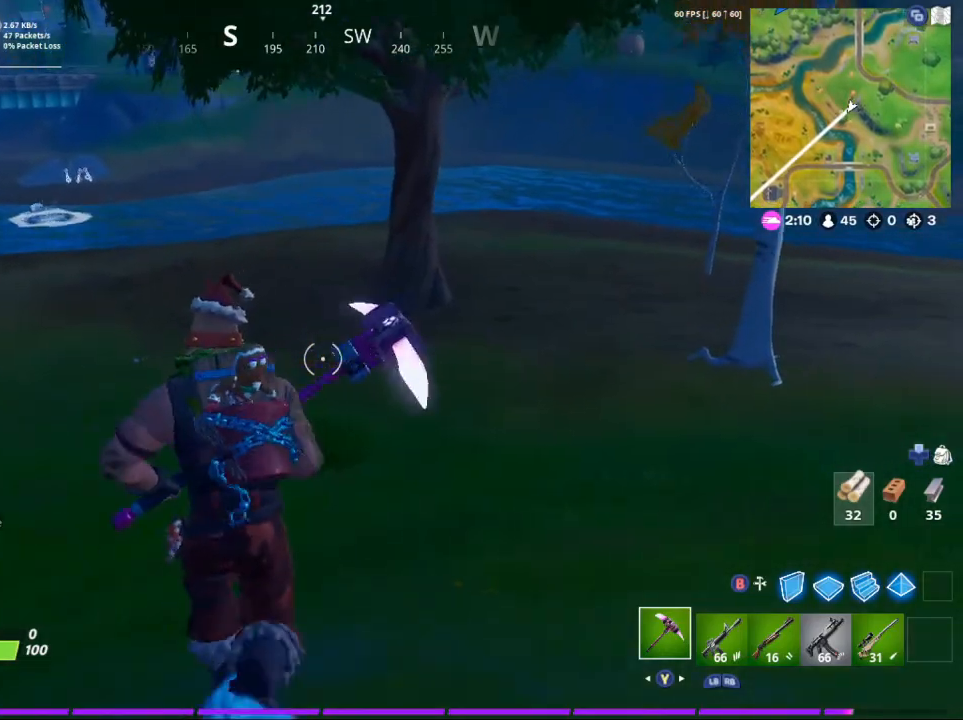
{"buttons": [], "left_stick": "up-left", "right_stick": "left", "events": [[383, "right_stick", "left"]]}
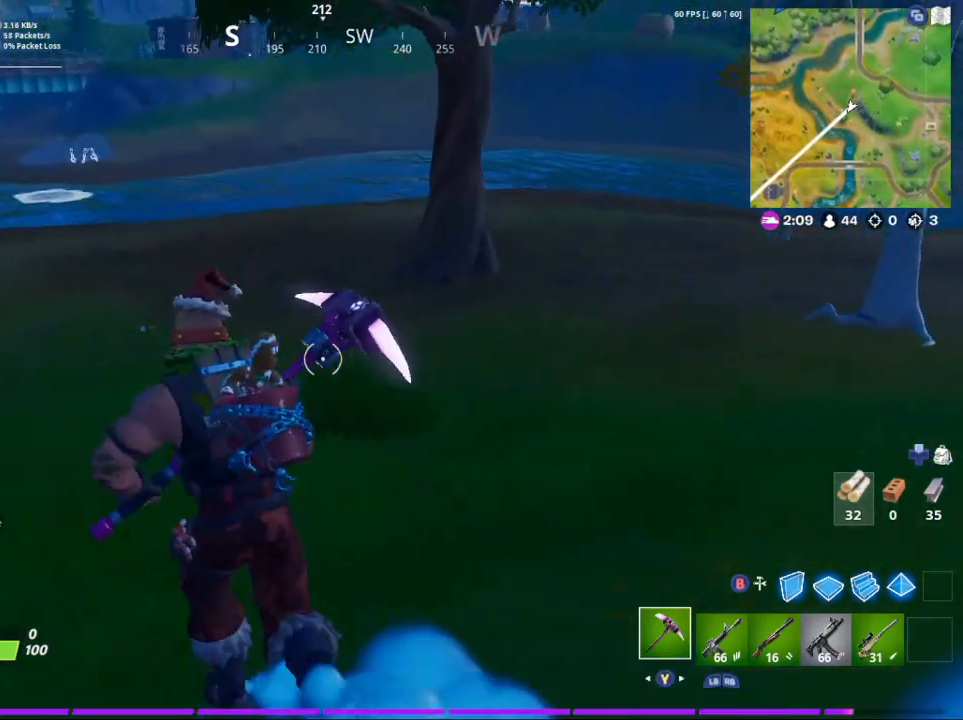
{"buttons": [], "left_stick": "up-left", "right_stick": "left", "events": [[133, "R1", "down"], [267, "R1", "up"], [267, "right_stick", "center"], [500, "right_stick", "left"]]}